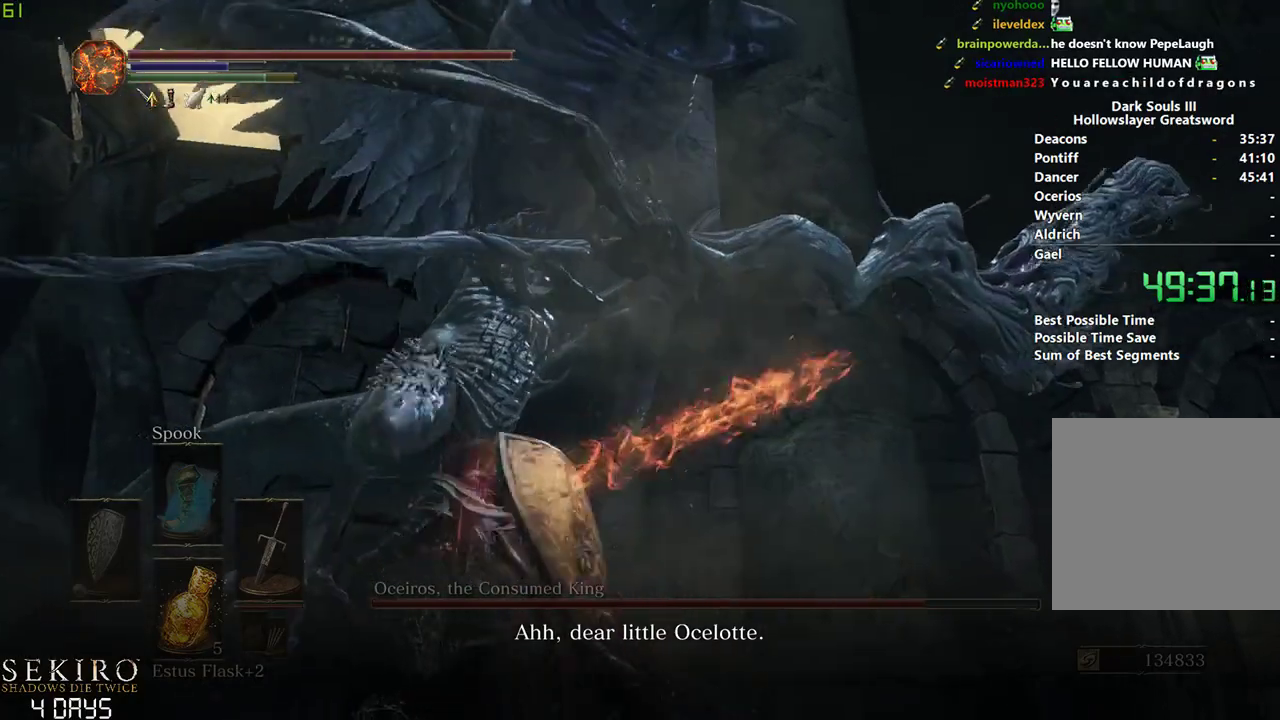
Gameplay with a controller (Xbox layout); each line is a JSON object with the inputs held at the frame after it. "events" lists button and stick changes between this image and that frame as [ms after this image, input, new state], when the widget could be followed in between. Not read: START.
{"buttons": ["B"], "left_stick": "down-left", "right_stick": "center", "events": [[100, "left_stick", "down"], [217, "left_stick", "center"], [317, "left_stick", "down-left"], [483, "B", "down"]]}
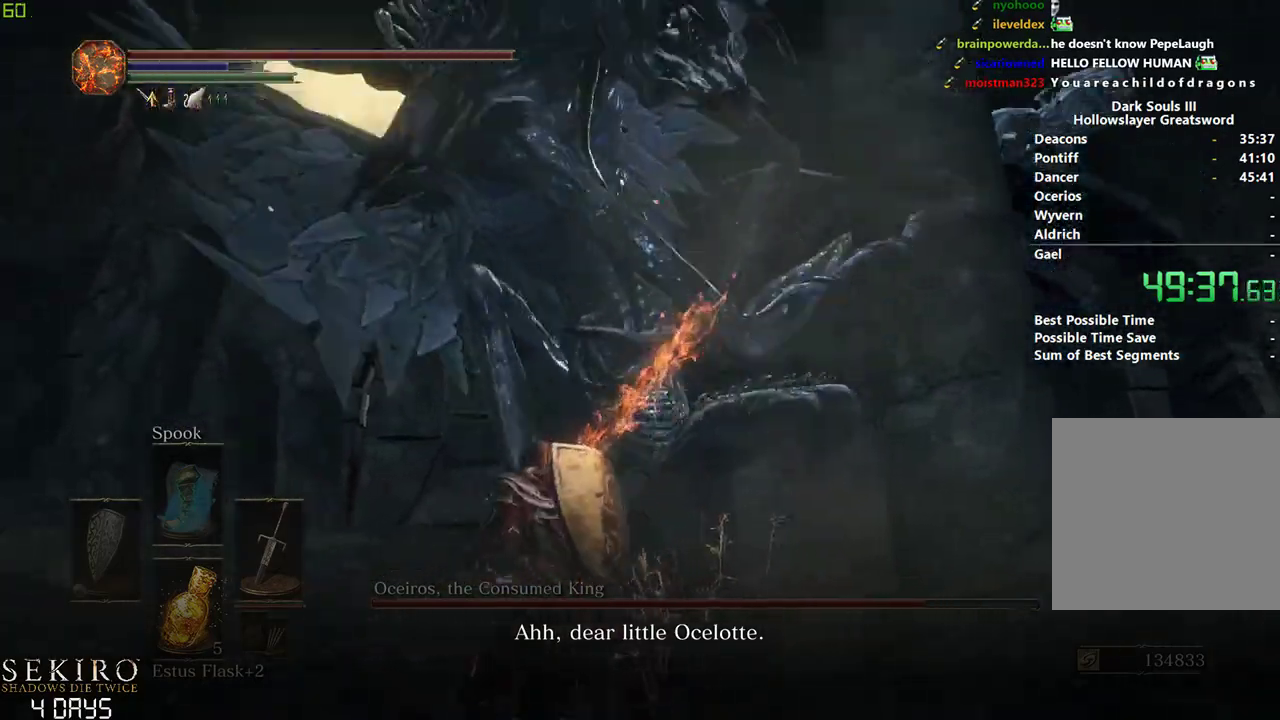
{"buttons": [], "left_stick": "down-left", "right_stick": "center", "events": [[17, "left_stick", "center"], [50, "B", "up"], [300, "left_stick", "down"], [450, "left_stick", "down-left"]]}
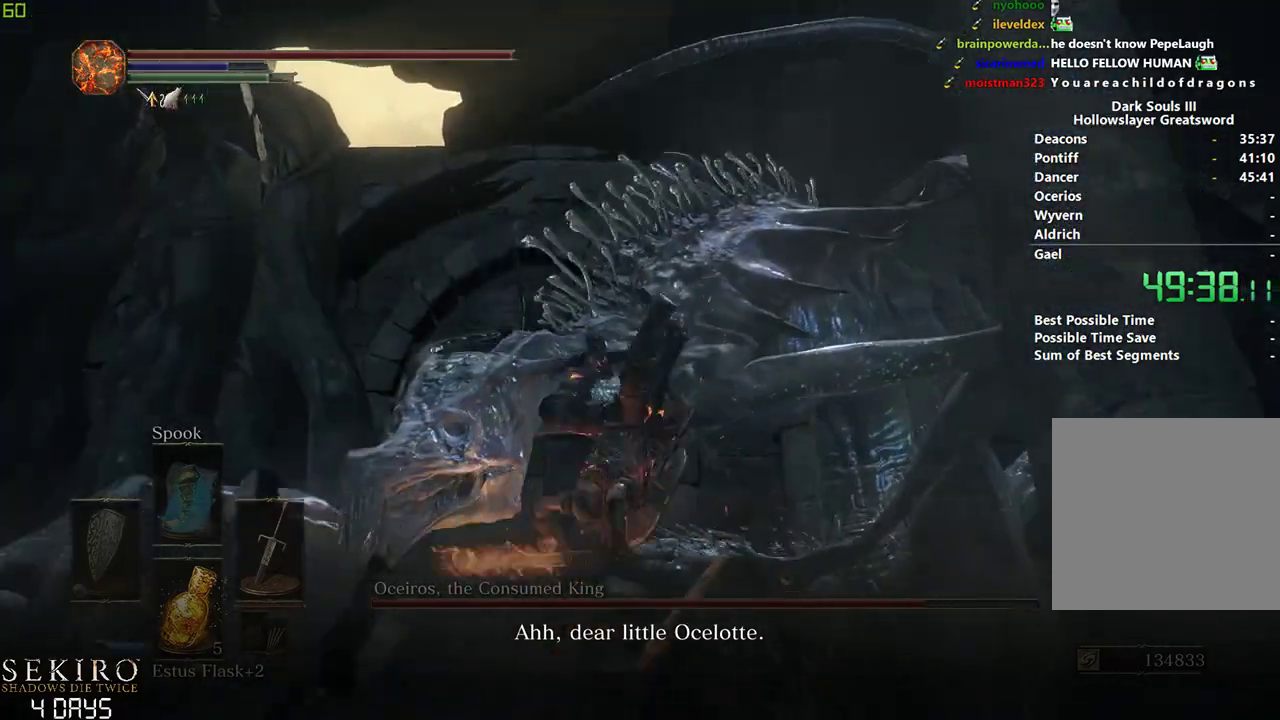
{"buttons": ["R1"], "left_stick": "down-left", "right_stick": "up-left", "events": [[383, "R1", "down"], [417, "right_stick", "up-left"]]}
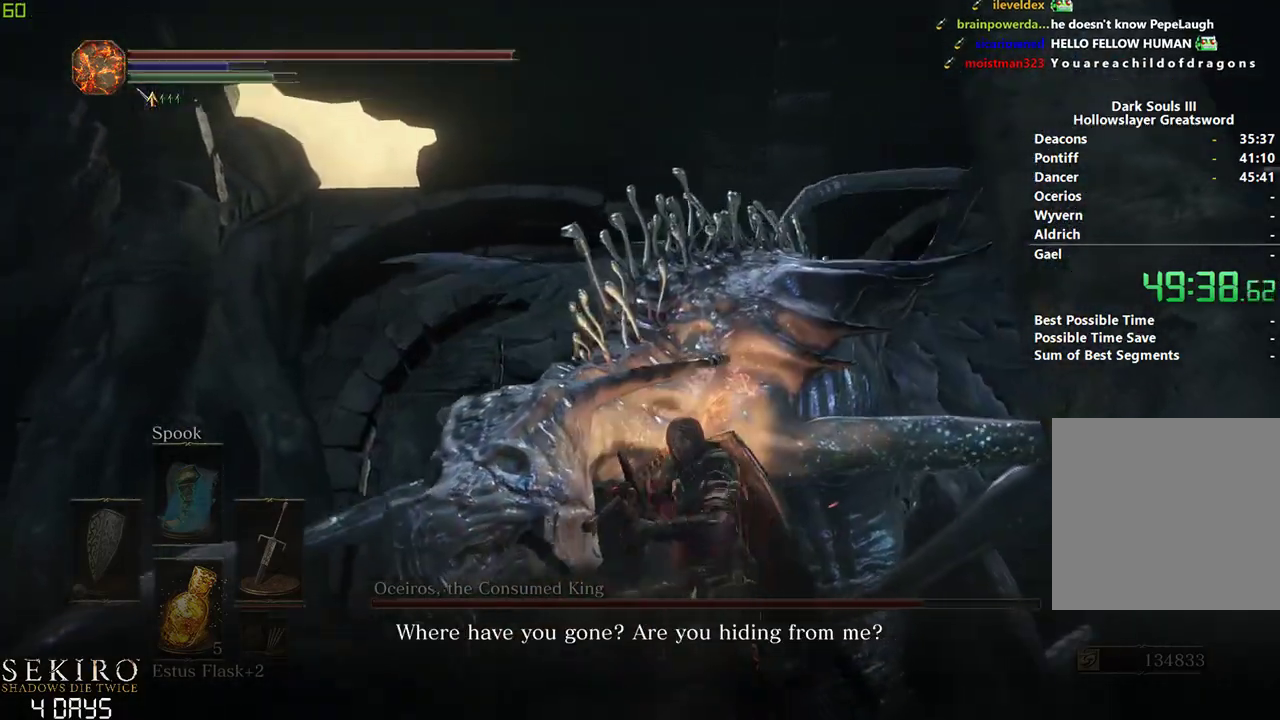
{"buttons": [], "left_stick": "center", "right_stick": "center", "events": [[17, "R1", "up"], [67, "left_stick", "left"], [67, "right_stick", "up"], [167, "right_stick", "up-left"], [417, "right_stick", "center"], [483, "left_stick", "center"]]}
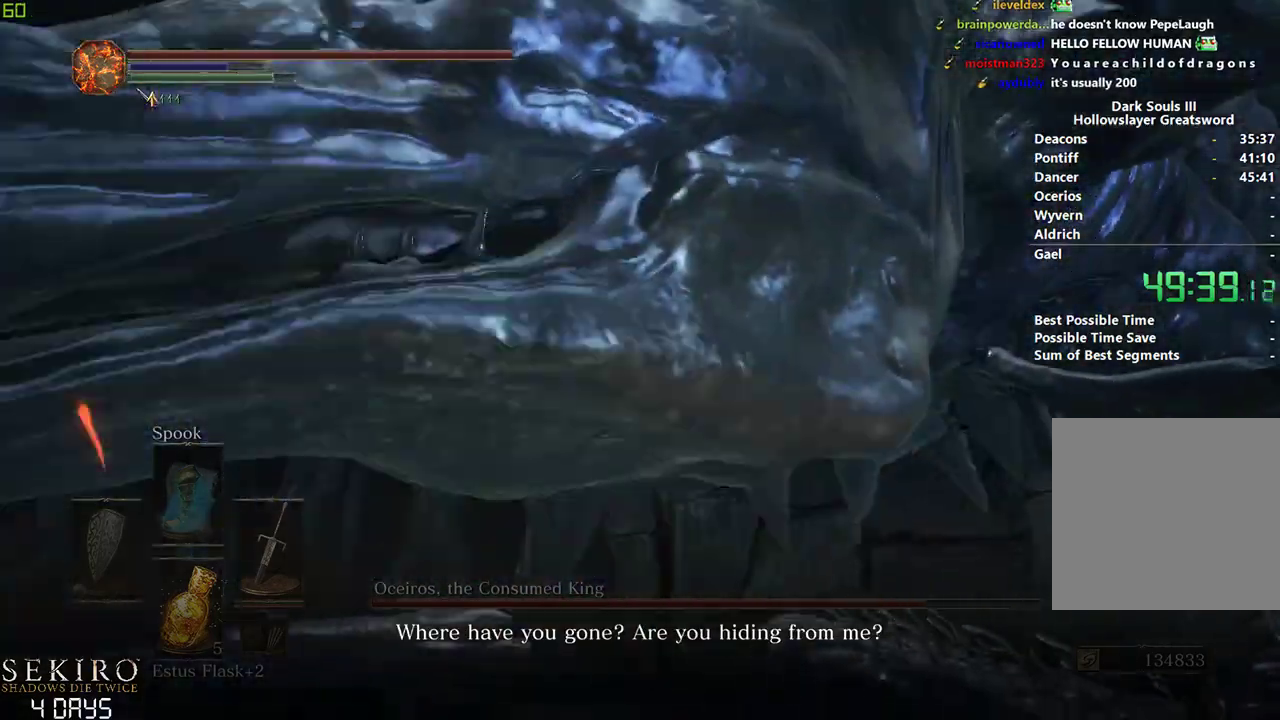
{"buttons": [], "left_stick": "down", "right_stick": "right", "events": [[233, "left_stick", "down"], [300, "right_stick", "right"]]}
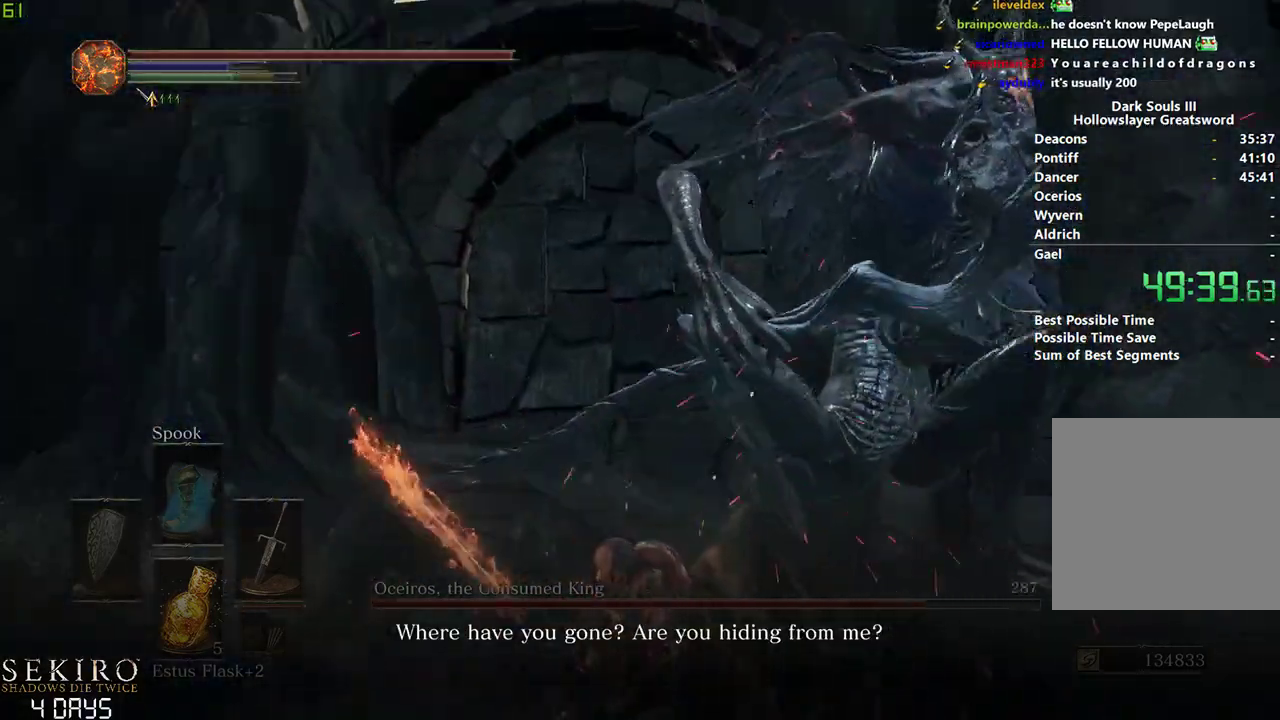
{"buttons": [], "left_stick": "center", "right_stick": "center", "events": [[117, "left_stick", "center"], [250, "right_stick", "center"]]}
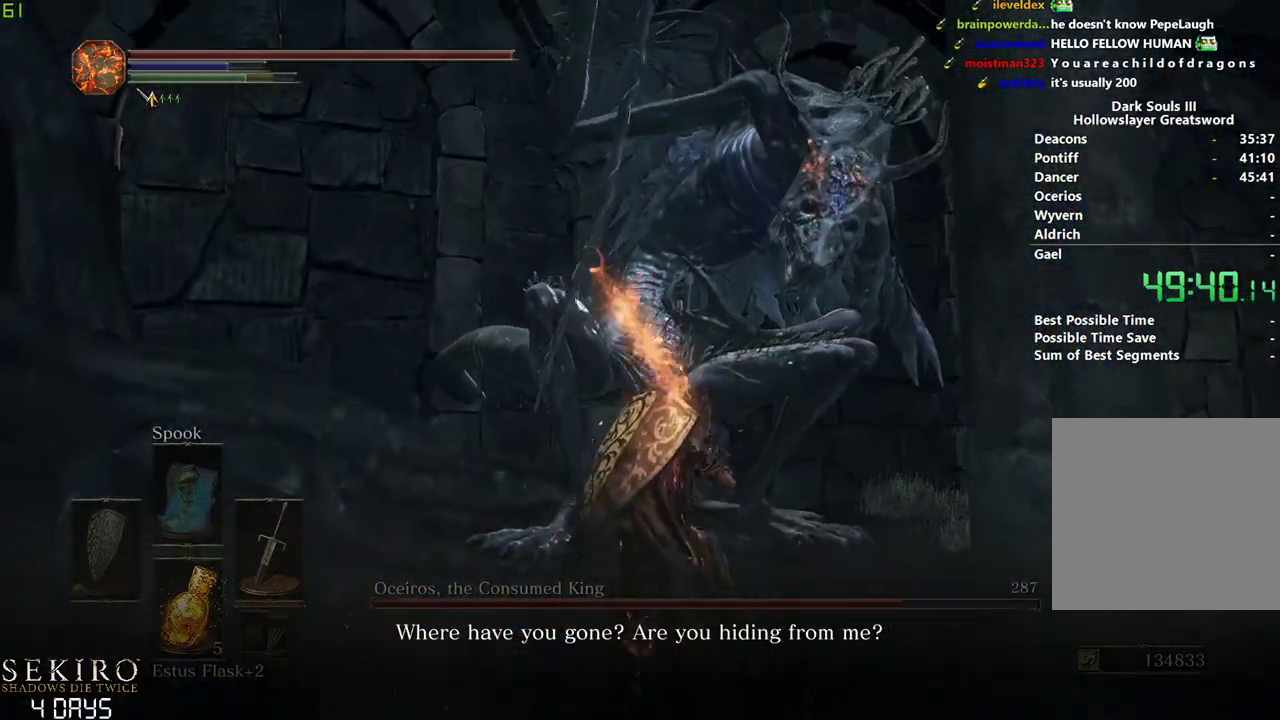
{"buttons": [], "left_stick": "center", "right_stick": "center", "events": [[67, "left_stick", "left"], [333, "R1", "down"], [367, "left_stick", "center"], [467, "R1", "up"]]}
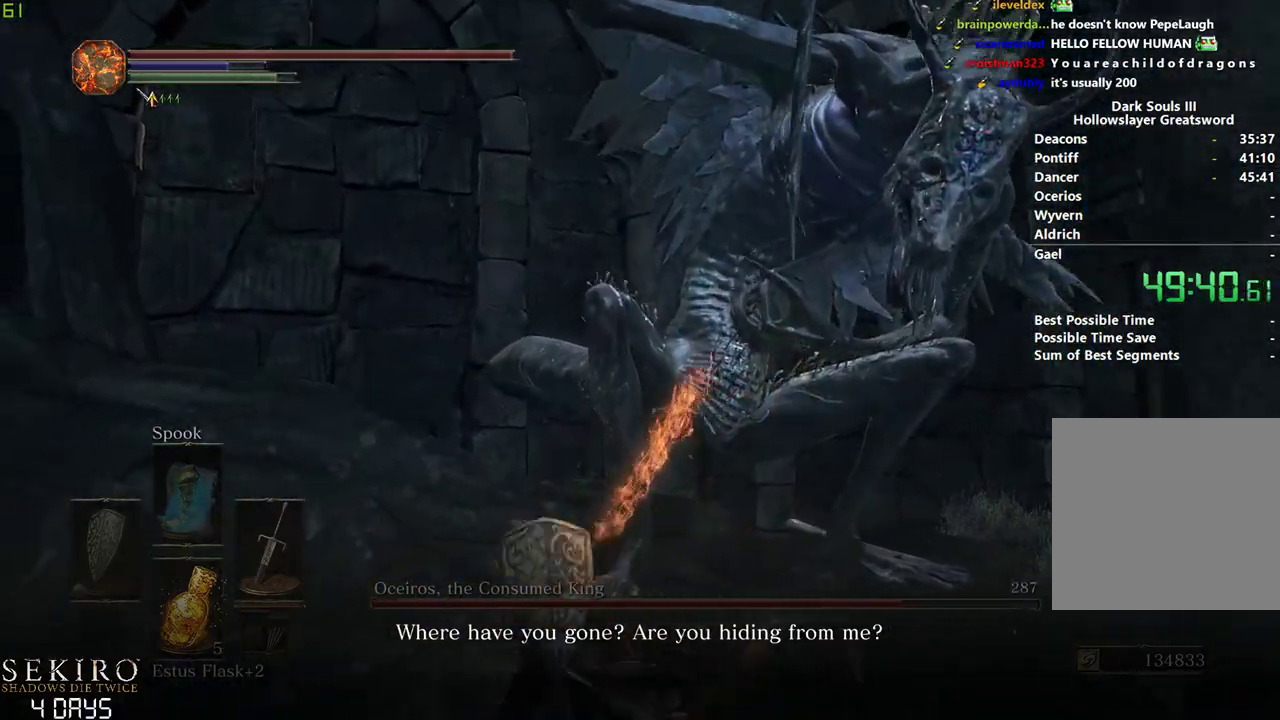
{"buttons": [], "left_stick": "center", "right_stick": "down-right", "events": [[133, "right_stick", "down-right"]]}
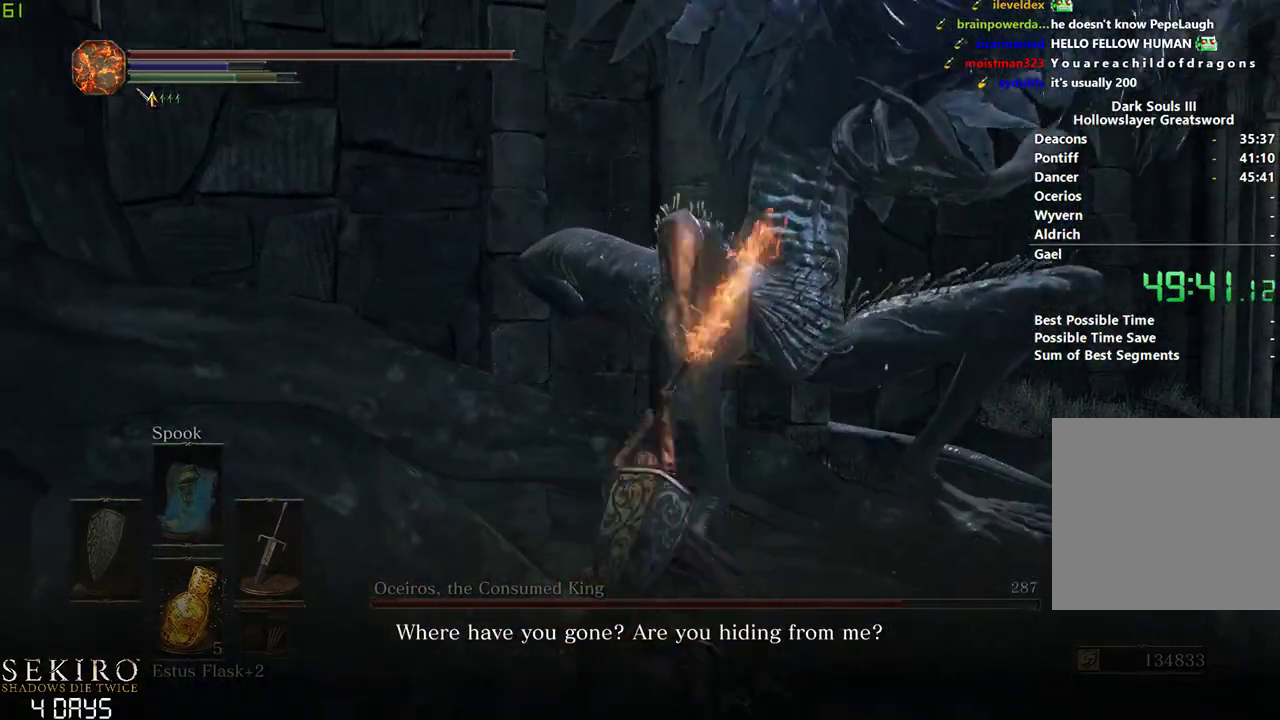
{"buttons": ["R1"], "left_stick": "center", "right_stick": "down-right", "events": [[400, "R1", "down"]]}
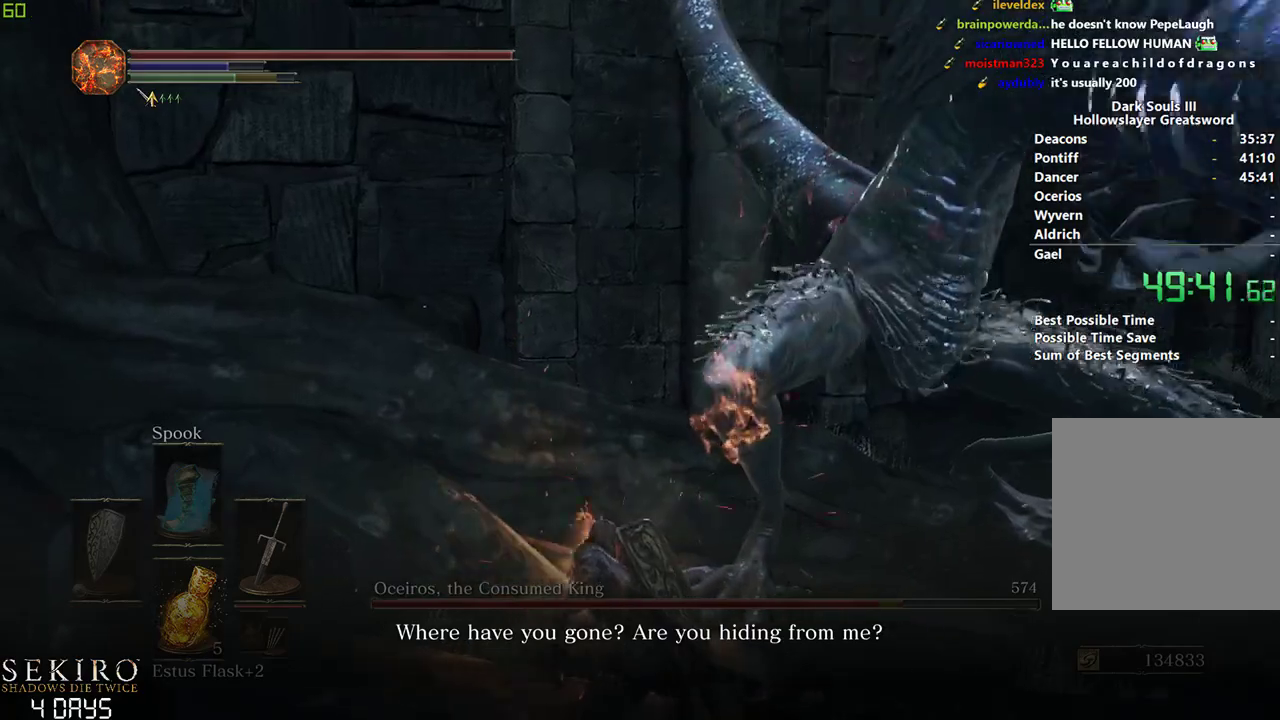
{"buttons": [], "left_stick": "center", "right_stick": "down-right", "events": [[33, "R1", "up"]]}
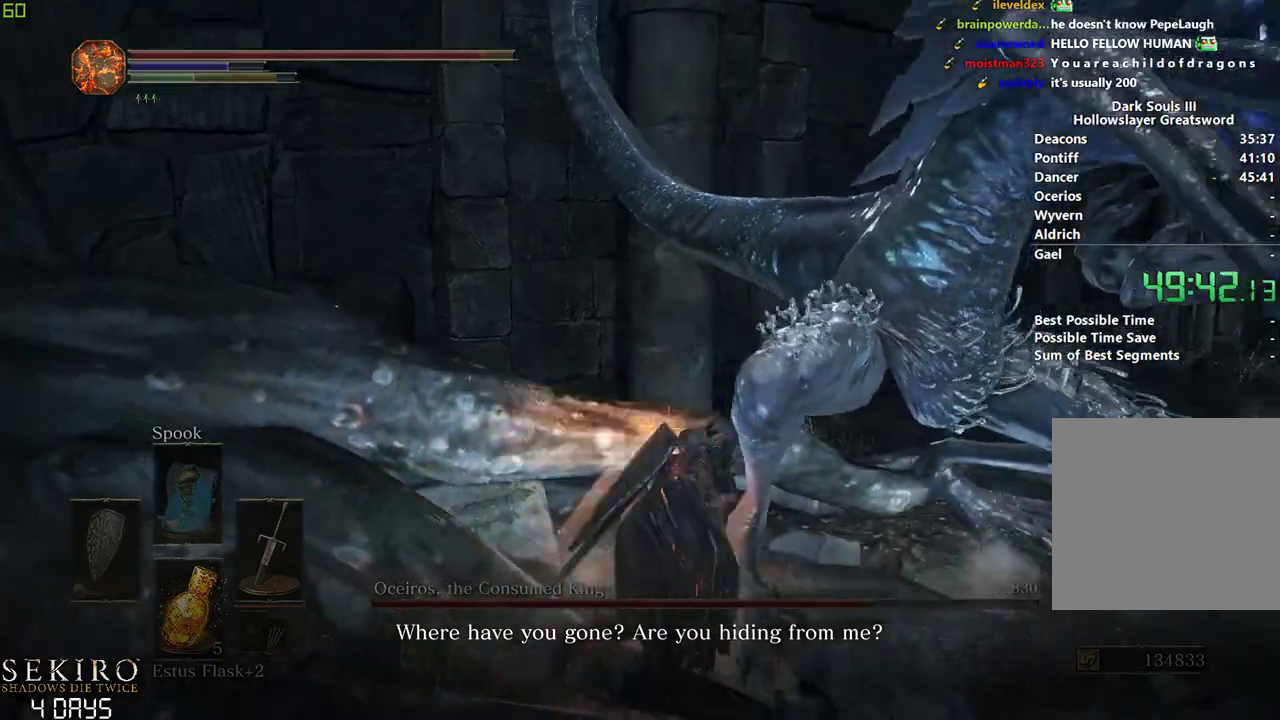
{"buttons": [], "left_stick": "center", "right_stick": "down", "events": [[133, "right_stick", "center"], [200, "left_stick", "down-left"], [367, "left_stick", "center"], [500, "right_stick", "down"]]}
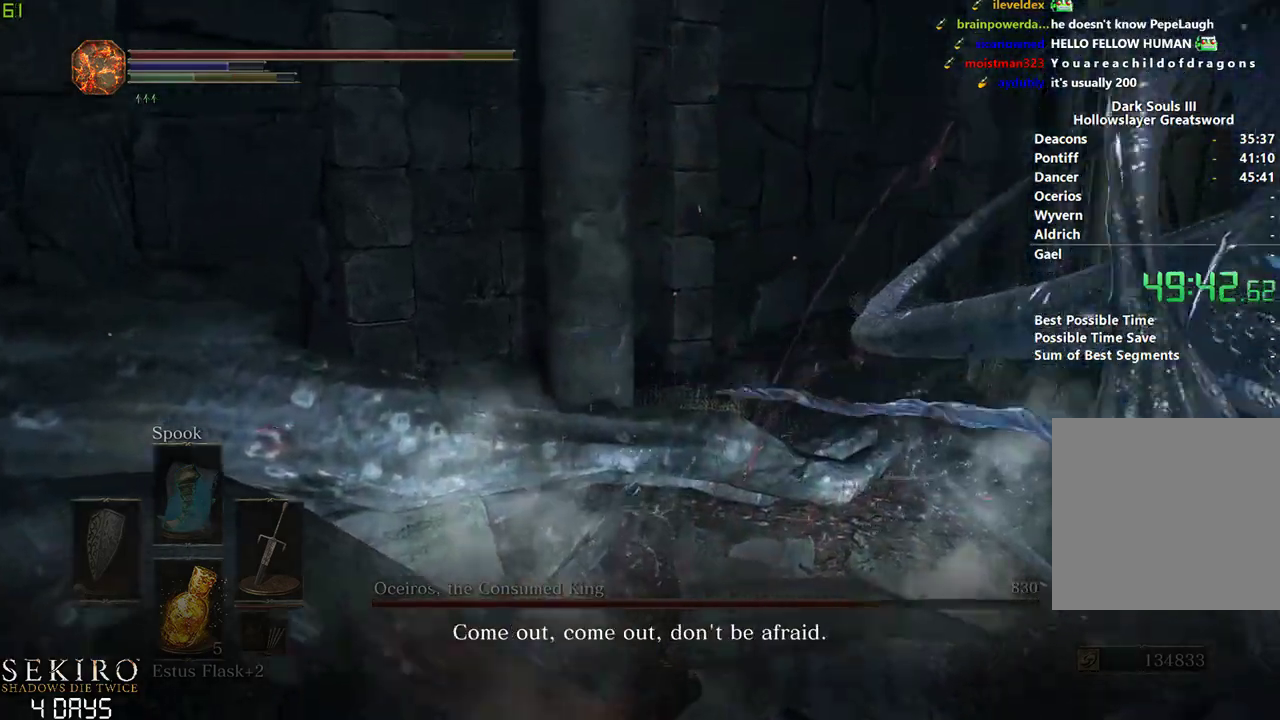
{"buttons": ["B"], "left_stick": "center", "right_stick": "center", "events": [[133, "right_stick", "center"], [233, "B", "down"], [350, "B", "up"], [417, "B", "down"]]}
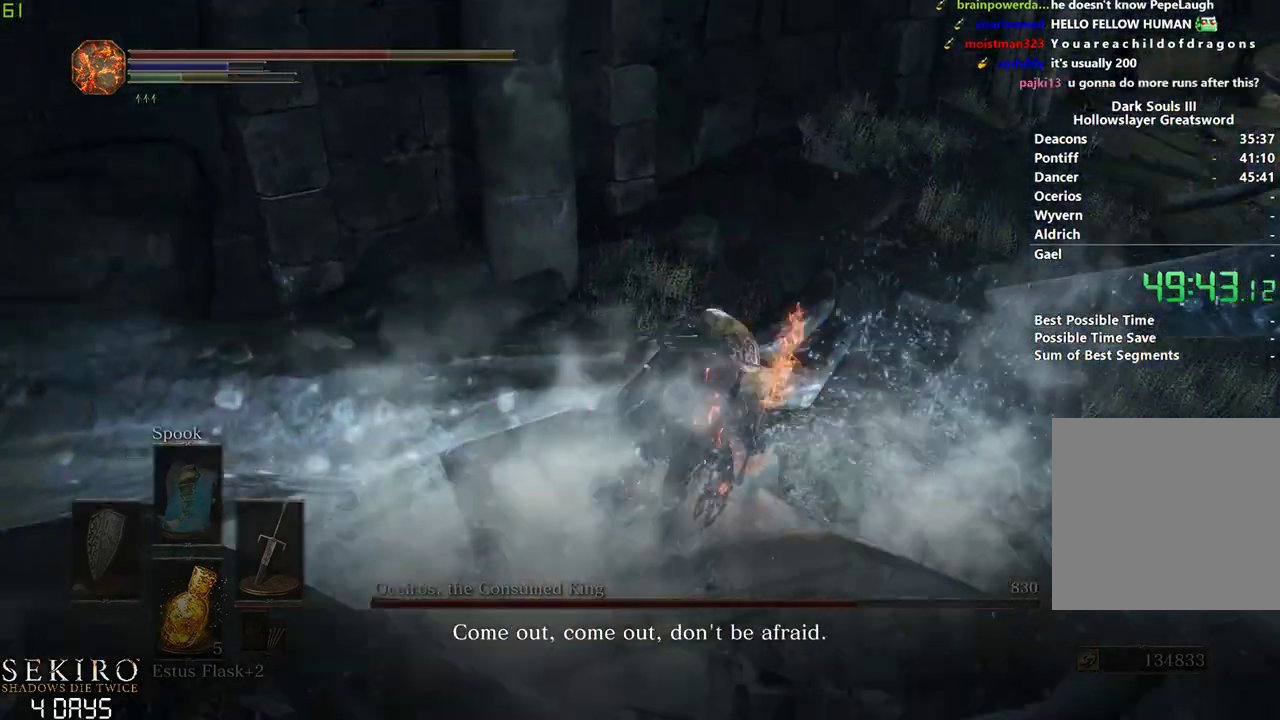
{"buttons": [], "left_stick": "center", "right_stick": "center", "events": [[17, "B", "up"]]}
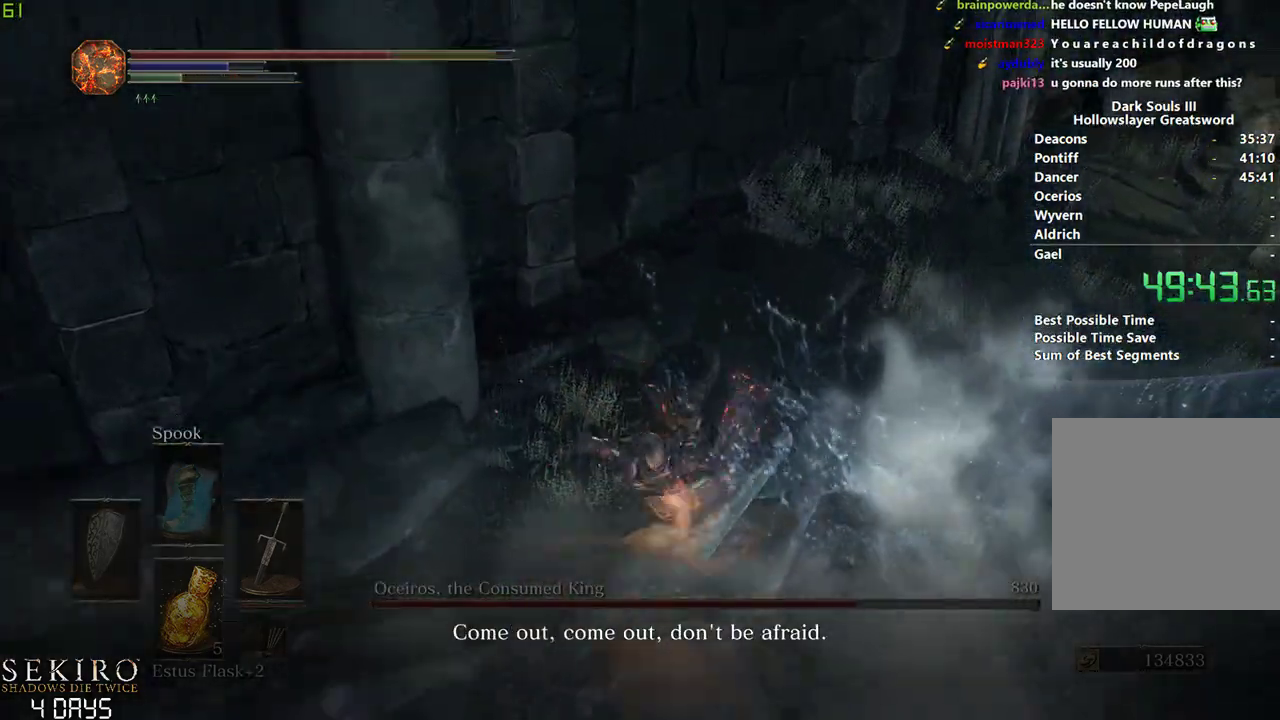
{"buttons": [], "left_stick": "center", "right_stick": "right", "events": [[100, "right_stick", "right"], [383, "X", "down"], [483, "X", "up"]]}
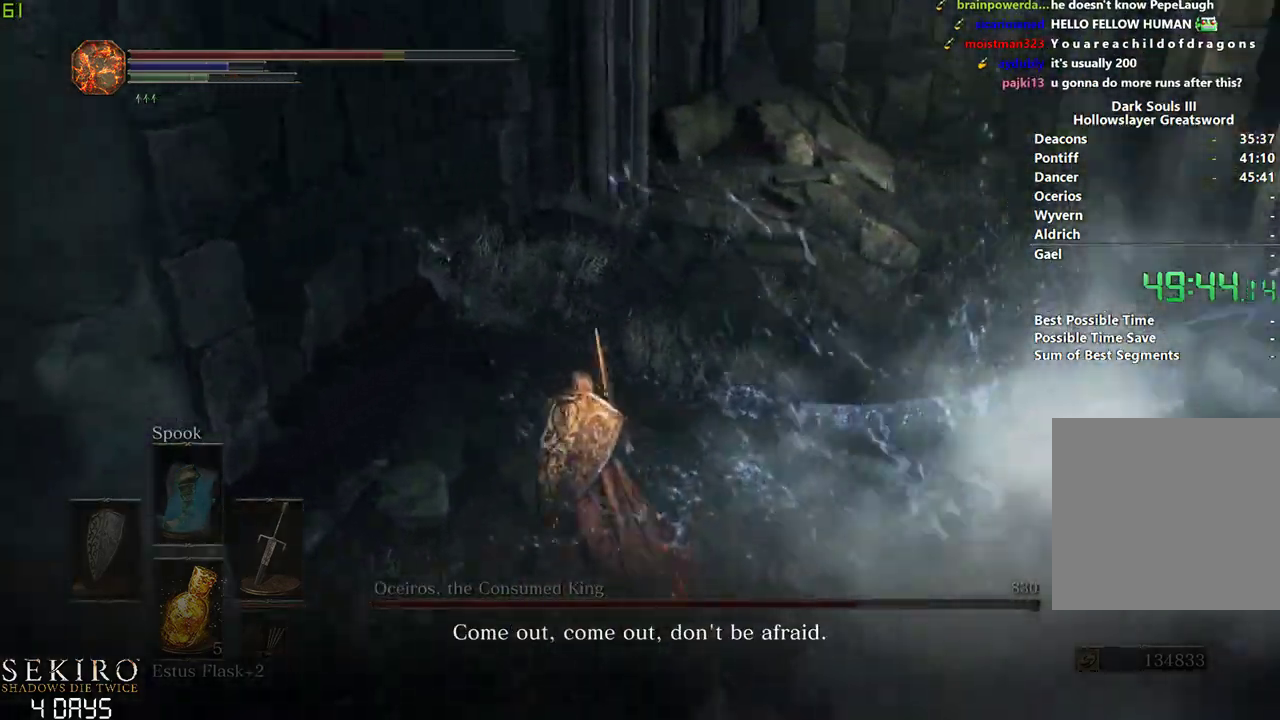
{"buttons": [], "left_stick": "left", "right_stick": "right", "events": [[383, "left_stick", "left"]]}
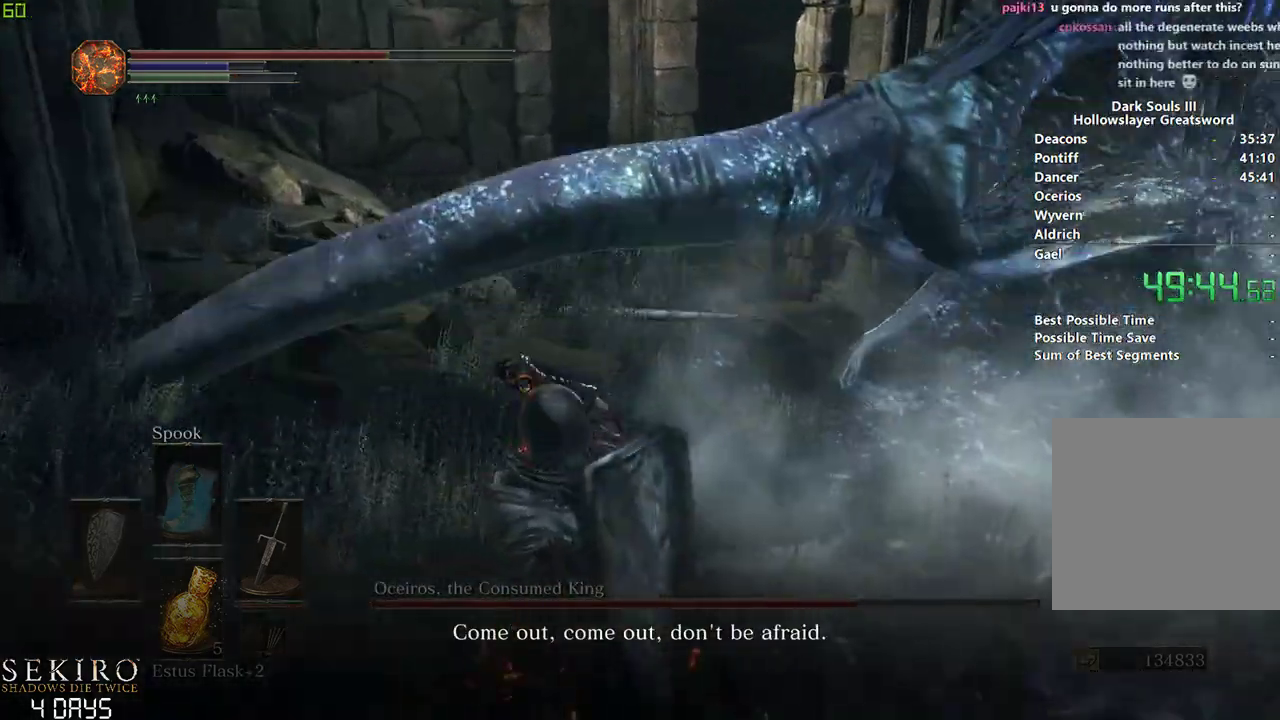
{"buttons": [], "left_stick": "left", "right_stick": "right", "events": []}
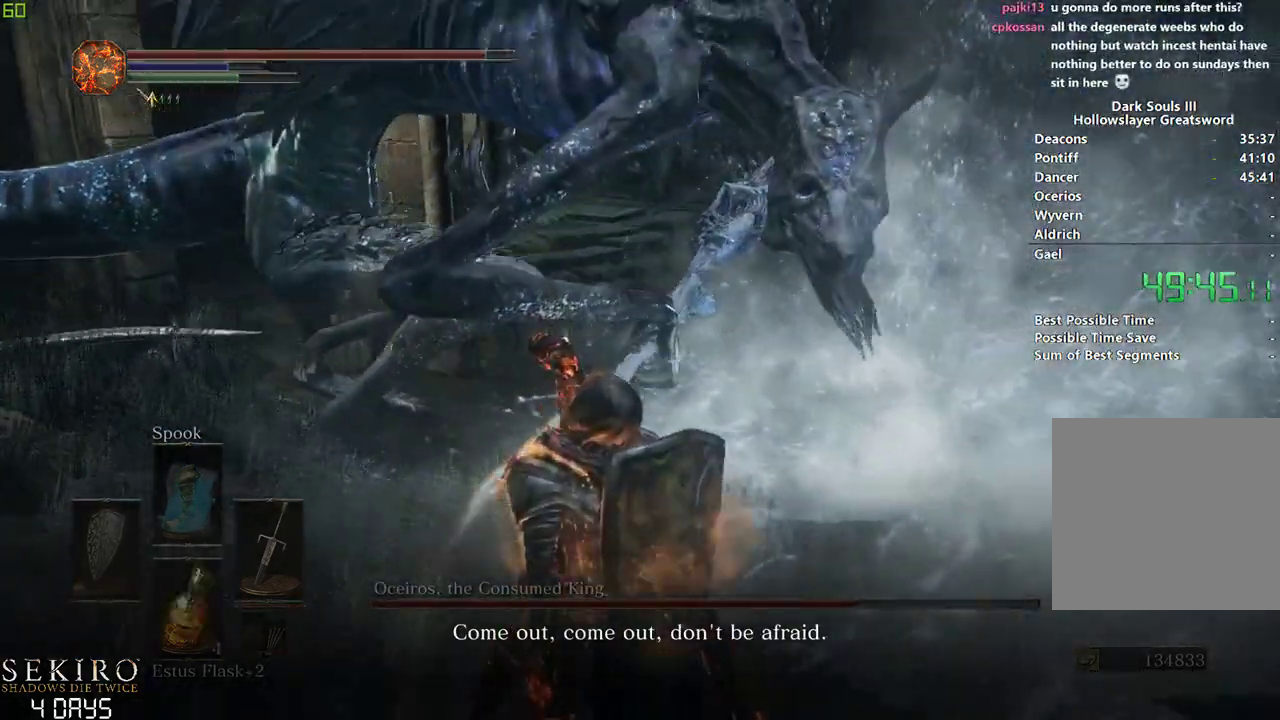
{"buttons": [], "left_stick": "left", "right_stick": "center", "events": [[67, "right_stick", "center"]]}
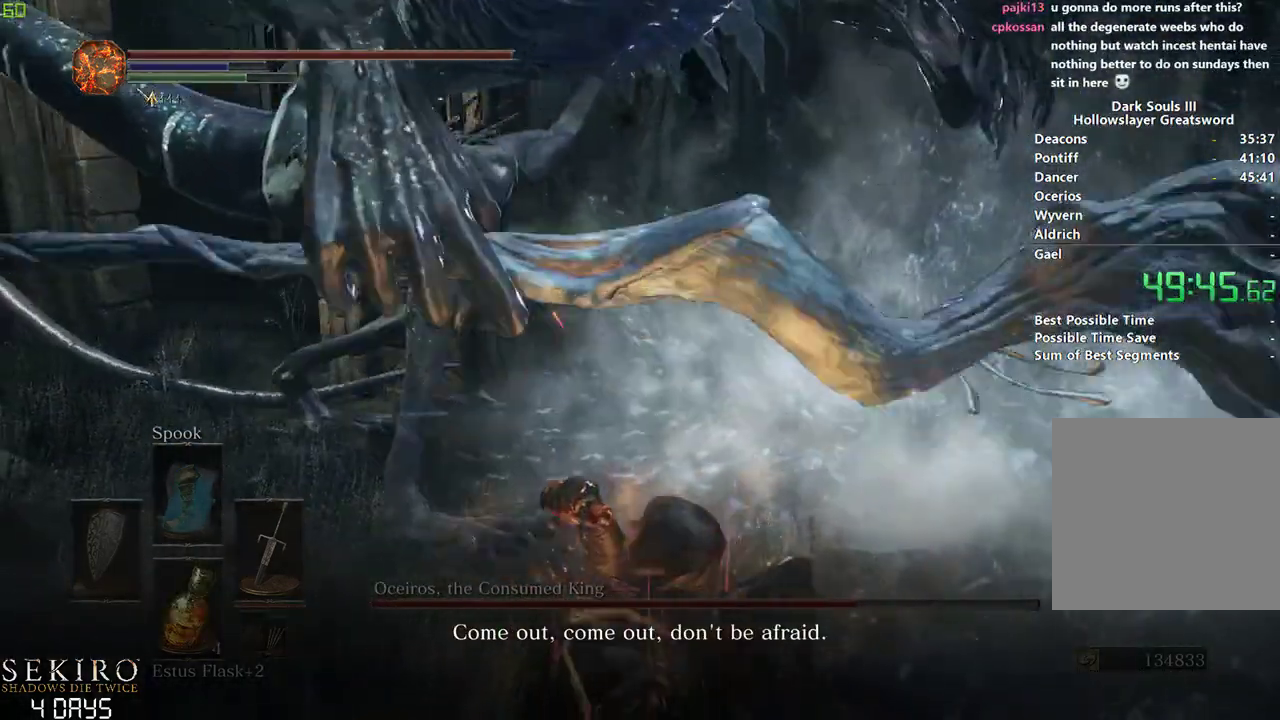
{"buttons": [], "left_stick": "center", "right_stick": "center", "events": [[433, "left_stick", "center"]]}
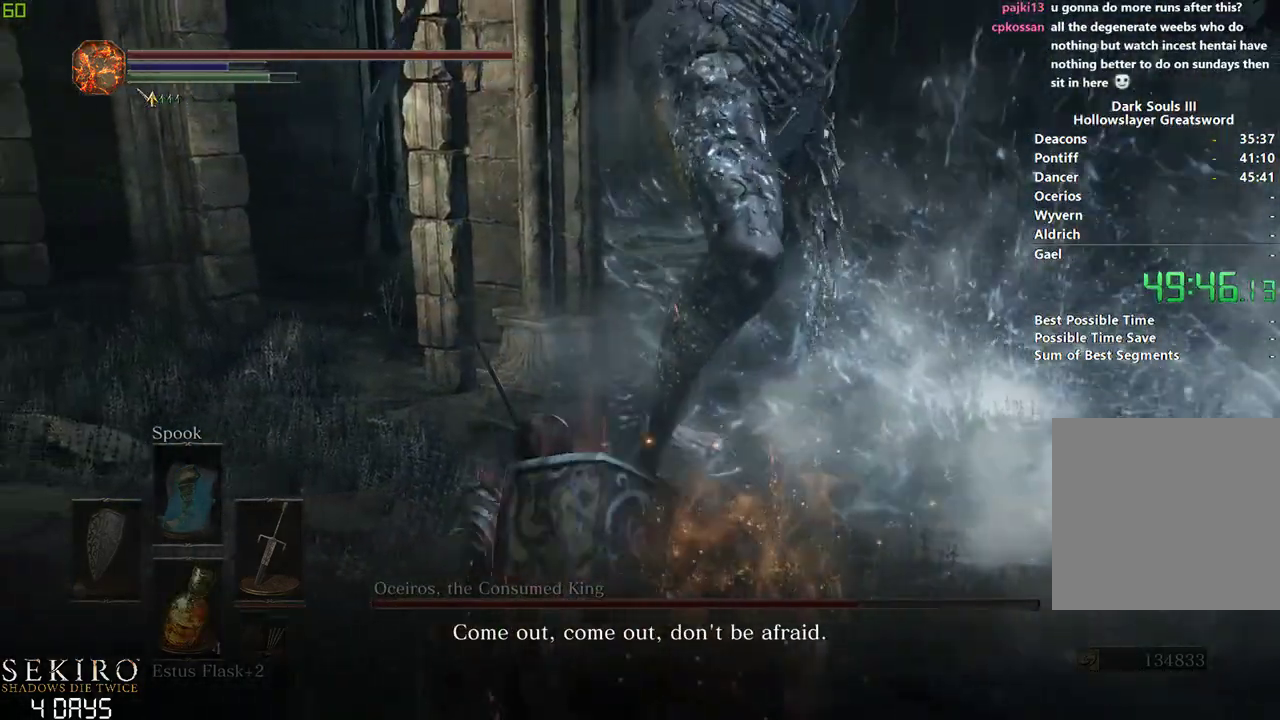
{"buttons": [], "left_stick": "left", "right_stick": "right", "events": [[167, "right_stick", "right"], [467, "left_stick", "left"]]}
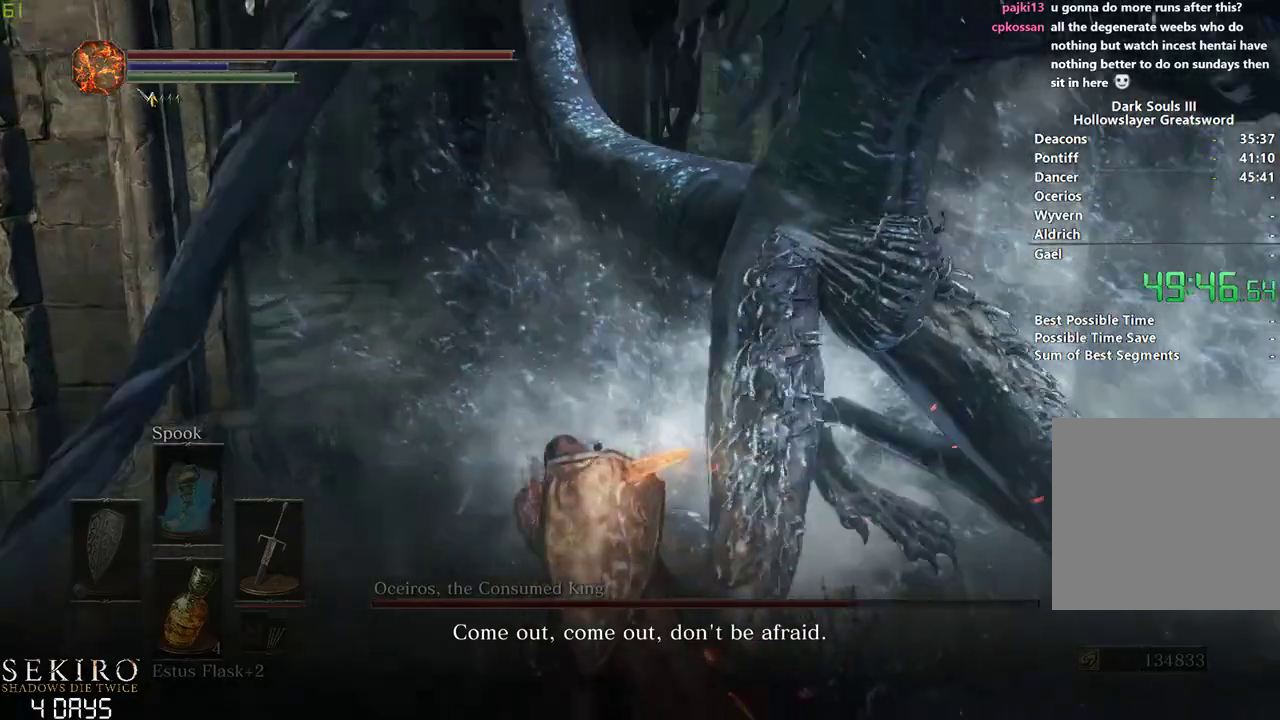
{"buttons": [], "left_stick": "right", "right_stick": "center", "events": [[100, "R1", "down"], [133, "left_stick", "center"], [200, "left_stick", "down-right"], [233, "R1", "up"], [433, "right_stick", "center"], [500, "left_stick", "right"]]}
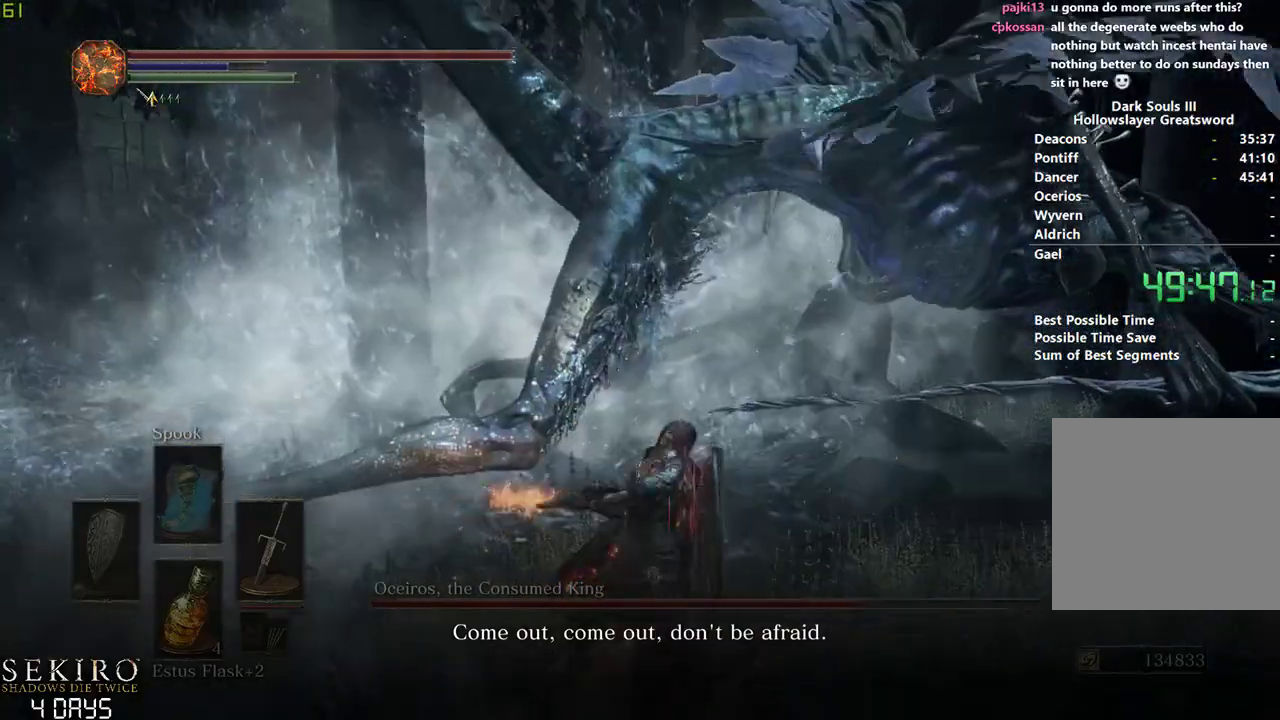
{"buttons": [], "left_stick": "center", "right_stick": "center", "events": [[183, "left_stick", "center"]]}
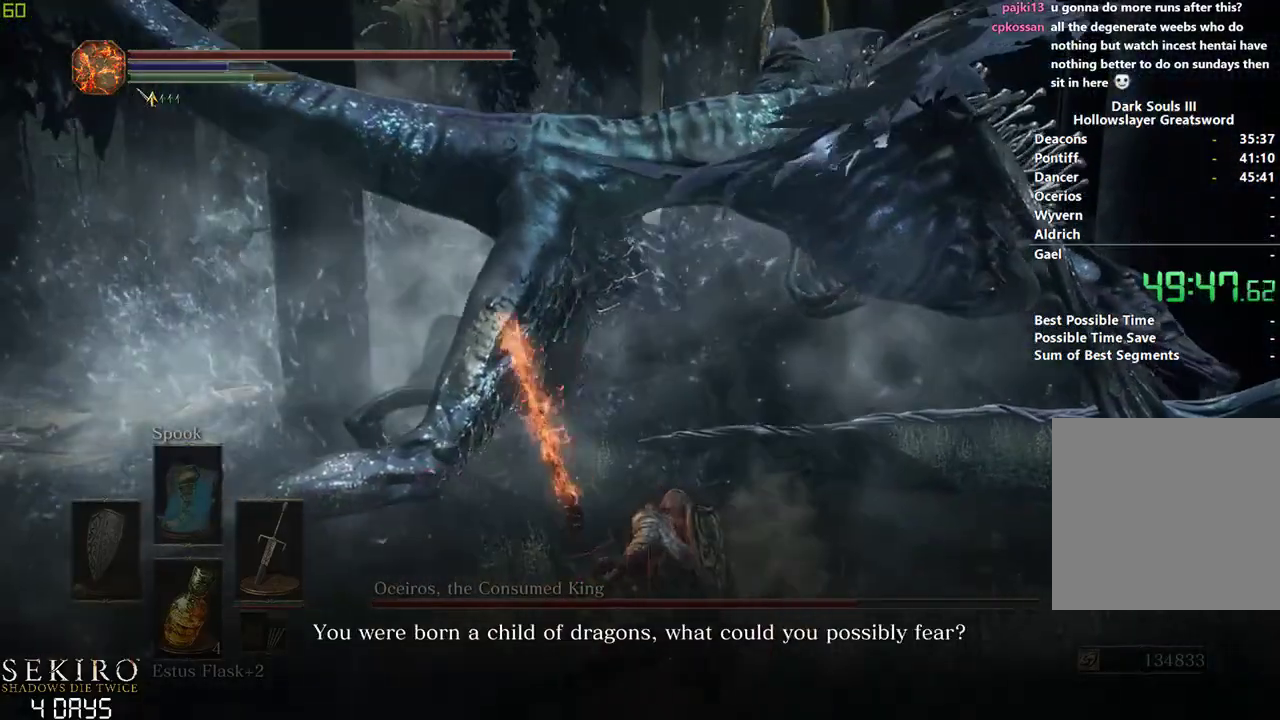
{"buttons": [], "left_stick": "center", "right_stick": "center", "events": [[67, "R1", "down"], [100, "left_stick", "left"], [100, "right_stick", "up-left"], [233, "R1", "up"], [267, "right_stick", "center"], [467, "left_stick", "center"]]}
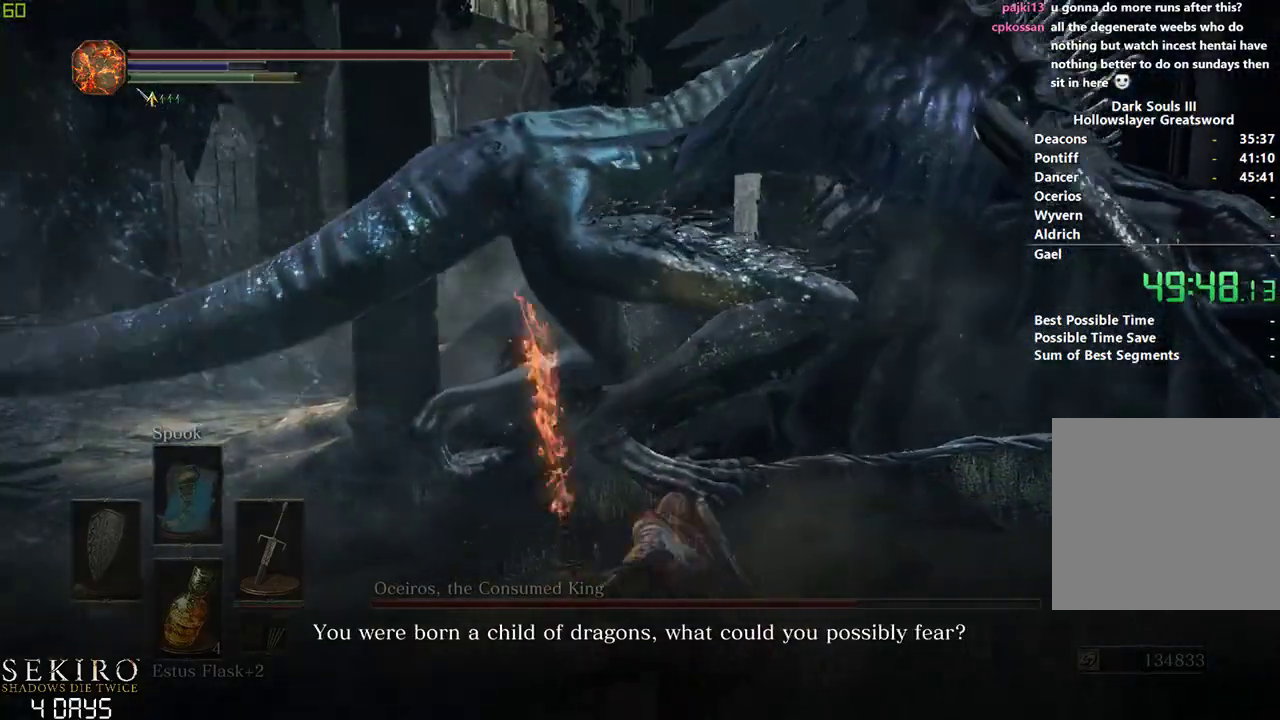
{"buttons": [], "left_stick": "center", "right_stick": "center", "events": []}
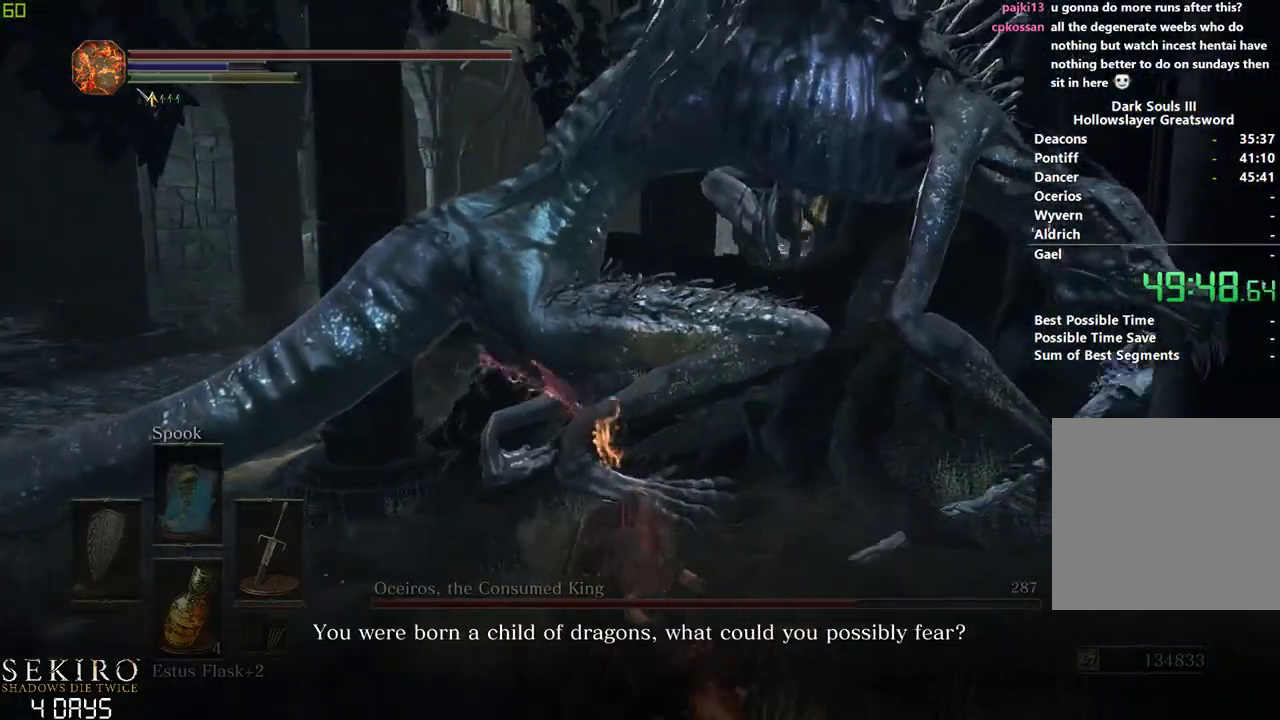
{"buttons": [], "left_stick": "center", "right_stick": "center", "events": [[33, "R1", "down"], [150, "left_stick", "left"], [167, "R1", "up"], [350, "left_stick", "center"]]}
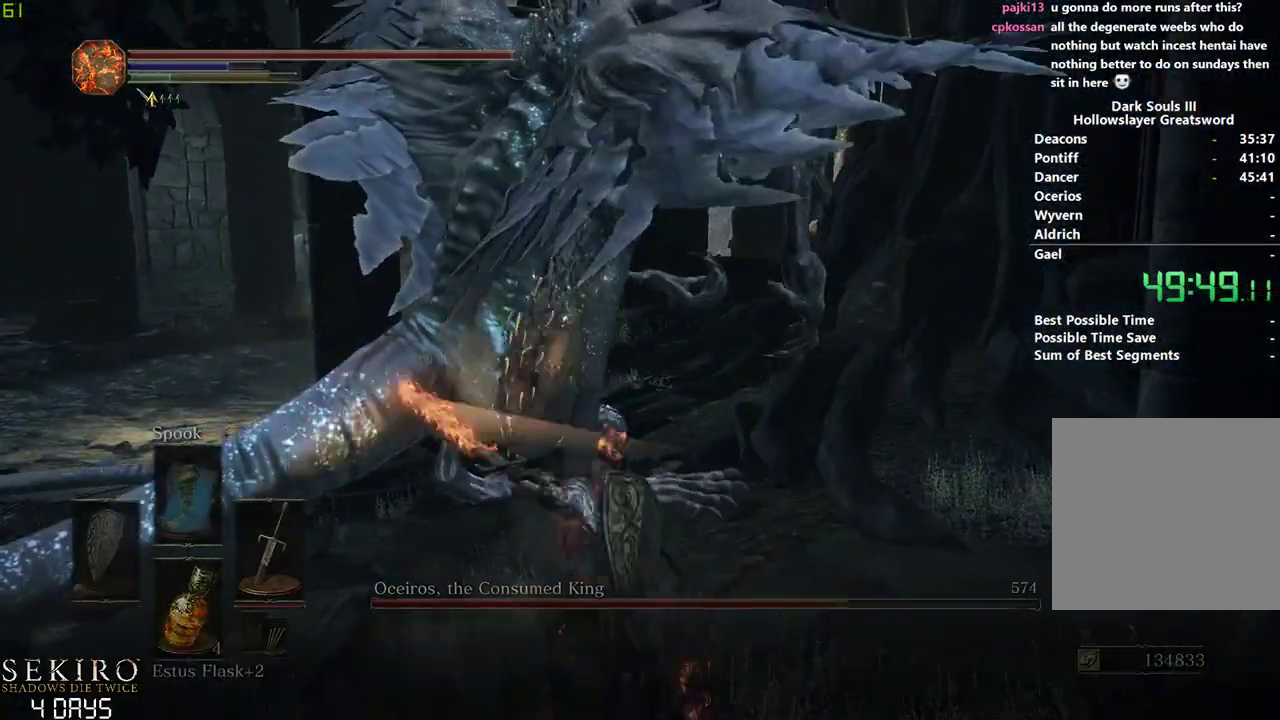
{"buttons": [], "left_stick": "center", "right_stick": "center", "events": []}
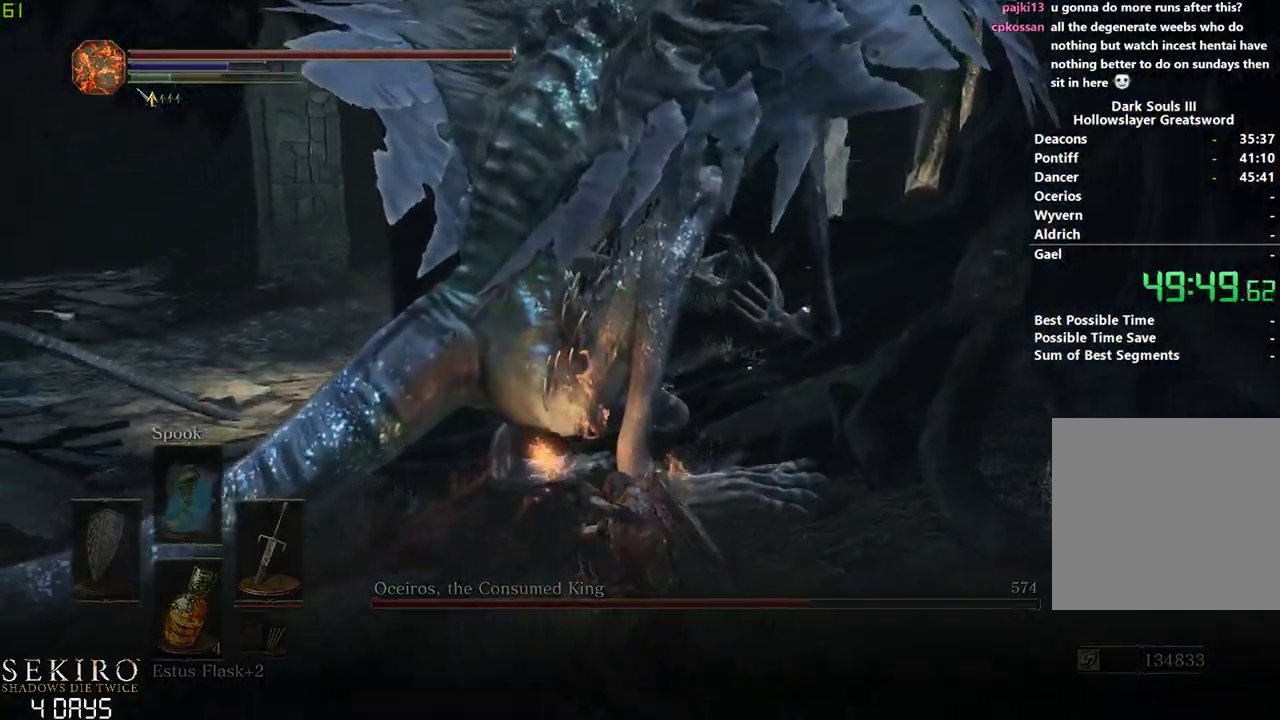
{"buttons": [], "left_stick": "center", "right_stick": "center", "events": [[133, "R1", "down"], [300, "R1", "up"]]}
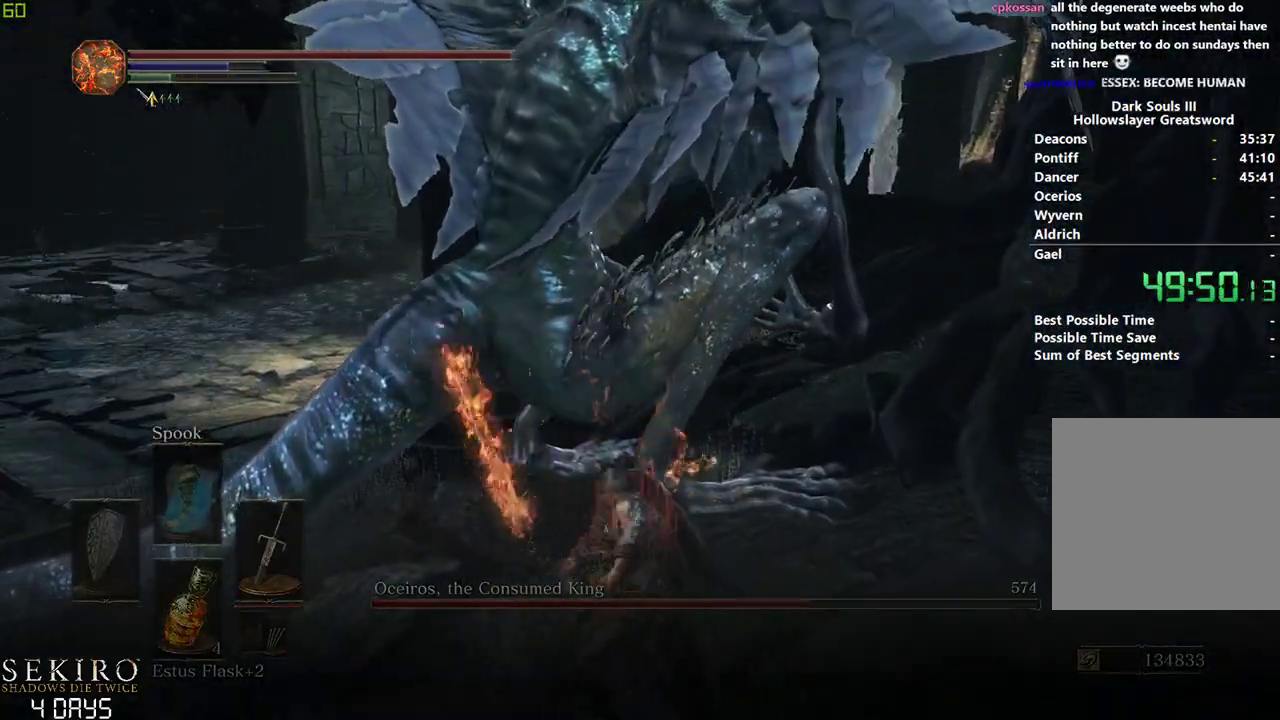
{"buttons": [], "left_stick": "down", "right_stick": "center", "events": [[467, "left_stick", "down"]]}
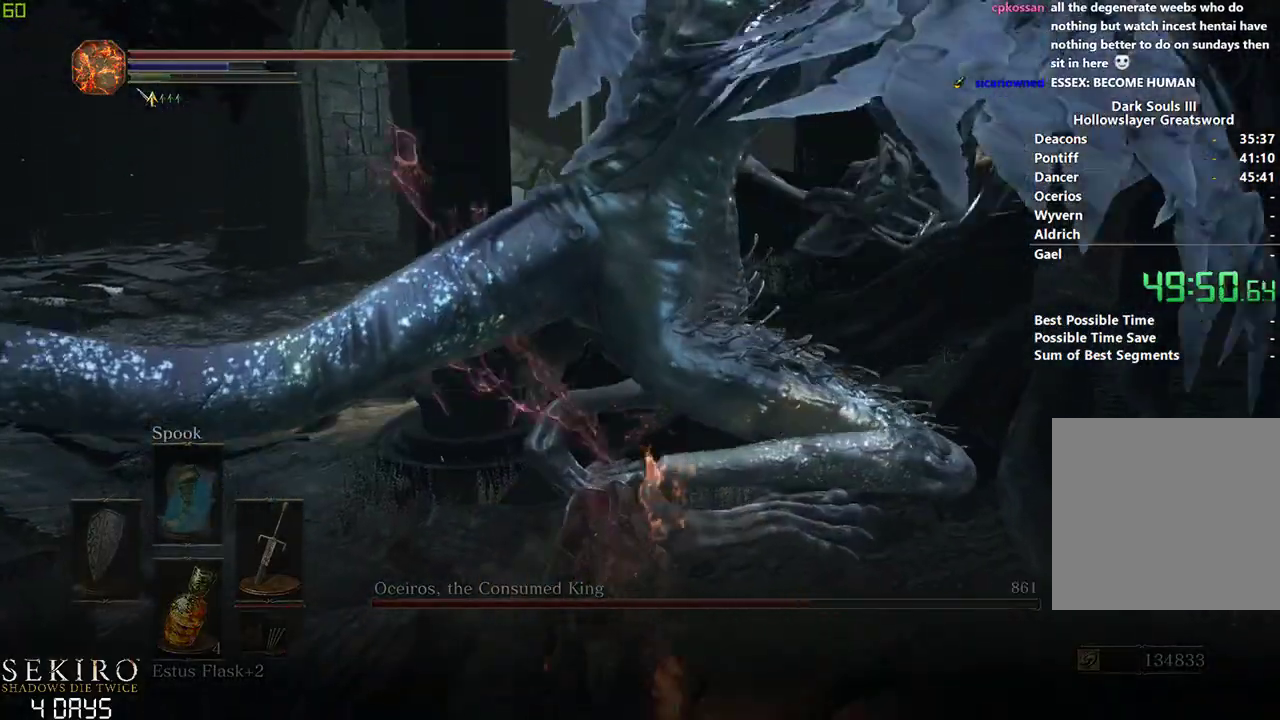
{"buttons": [], "left_stick": "left", "right_stick": "center", "events": [[233, "left_stick", "center"], [500, "left_stick", "left"]]}
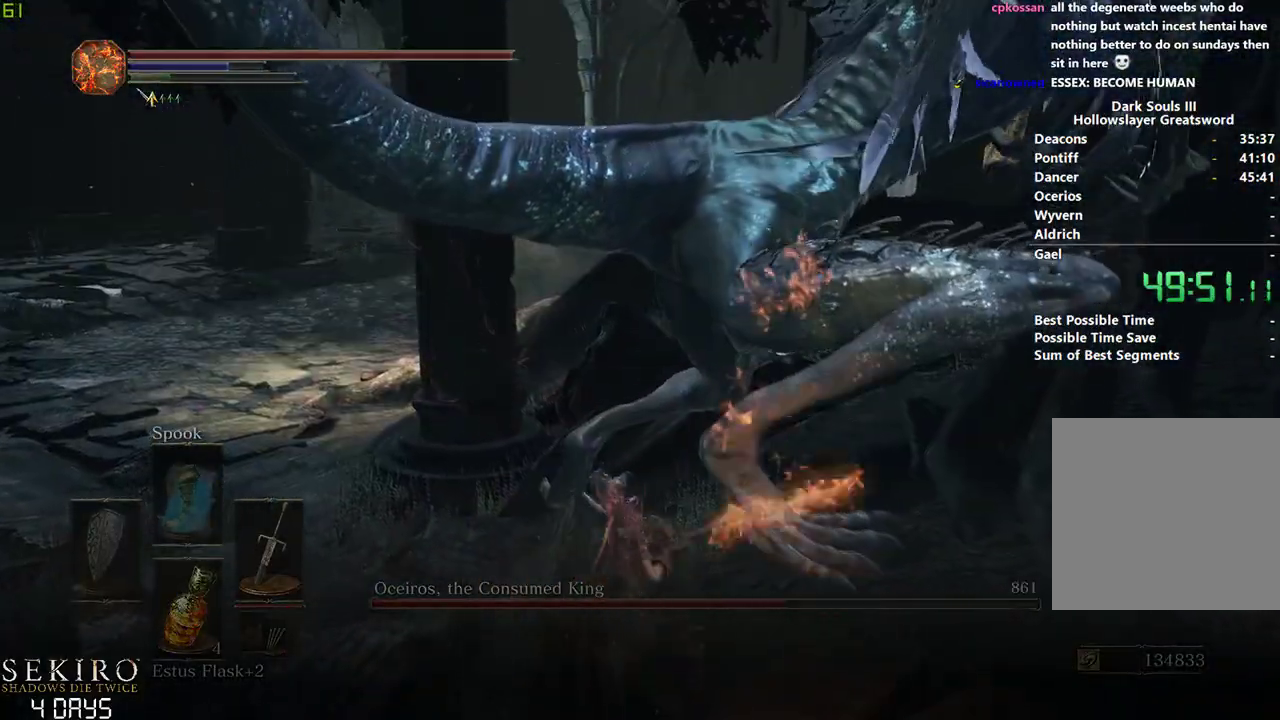
{"buttons": [], "left_stick": "down", "right_stick": "center", "events": [[17, "right_stick", "right"], [150, "left_stick", "down-left"], [283, "left_stick", "down"], [467, "right_stick", "center"]]}
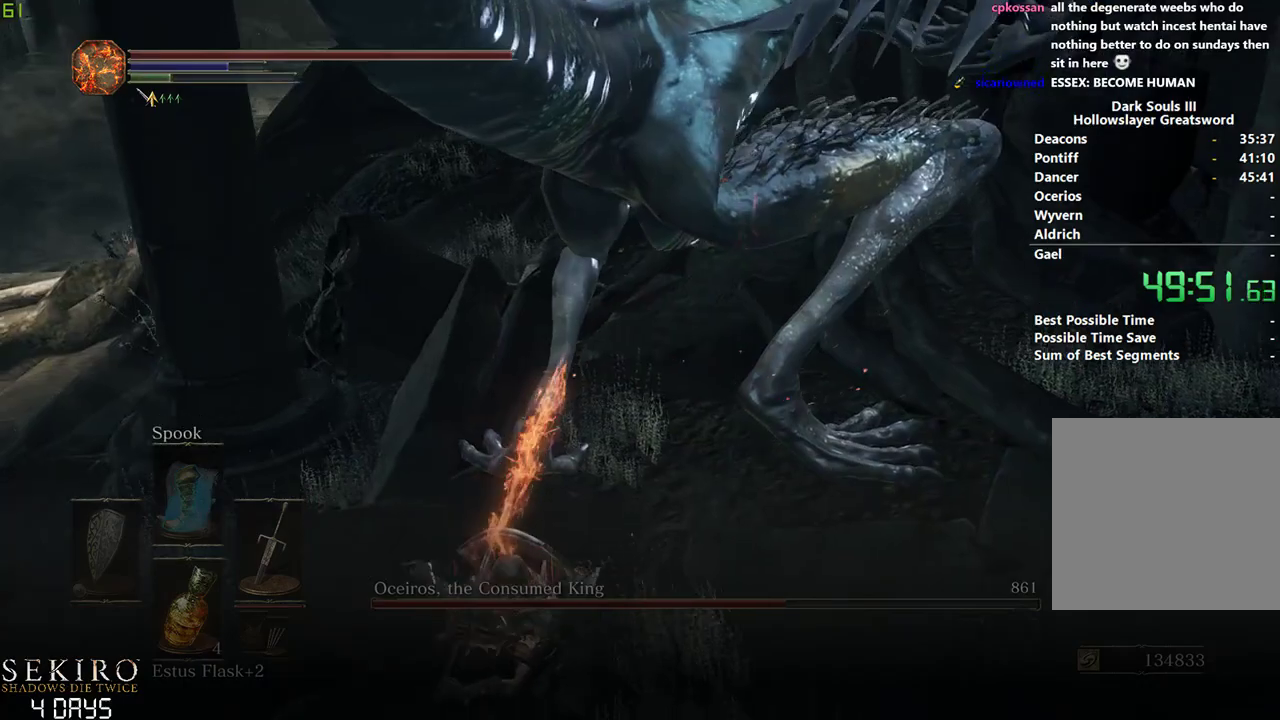
{"buttons": [], "left_stick": "down", "right_stick": "center", "events": [[183, "left_stick", "down-right"], [183, "right_stick", "right"], [300, "right_stick", "center"], [367, "left_stick", "down"]]}